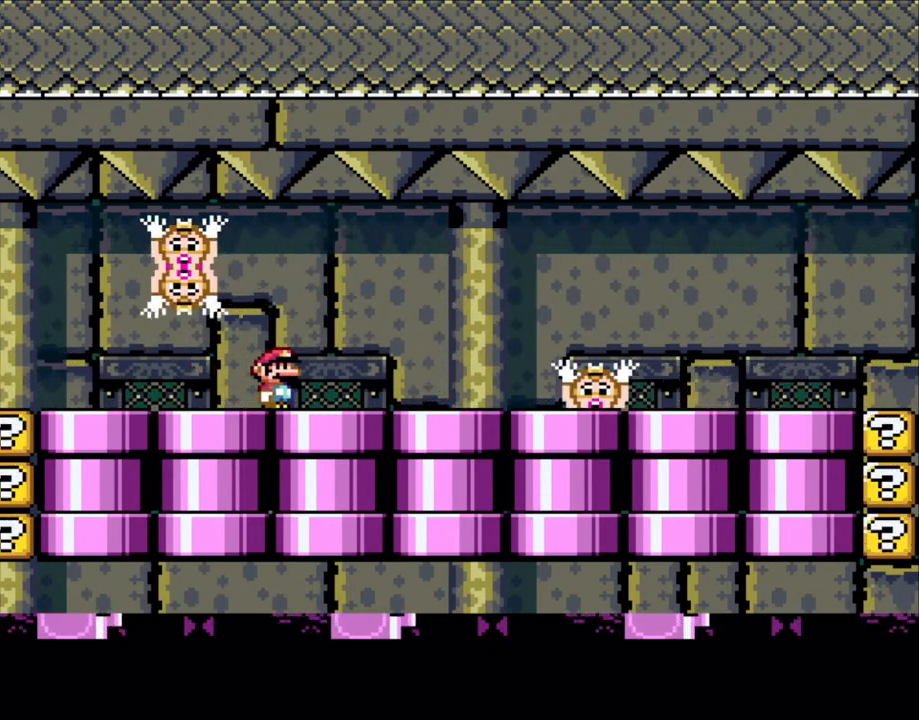
Gameplay with a controller (Nintendo layout); each line is a JSON object with the inputs held at the frame after it. "events" lists button and stick changes between this image and that frame as [ms after this image, input, new state], when the widget could be followed in between. Not read: L3 R3.
{"buttons": ["X", "DPAD_RIGHT"], "events": [[250, "A", "down"], [250, "DPAD_RIGHT", "down"], [350, "A", "up"]]}
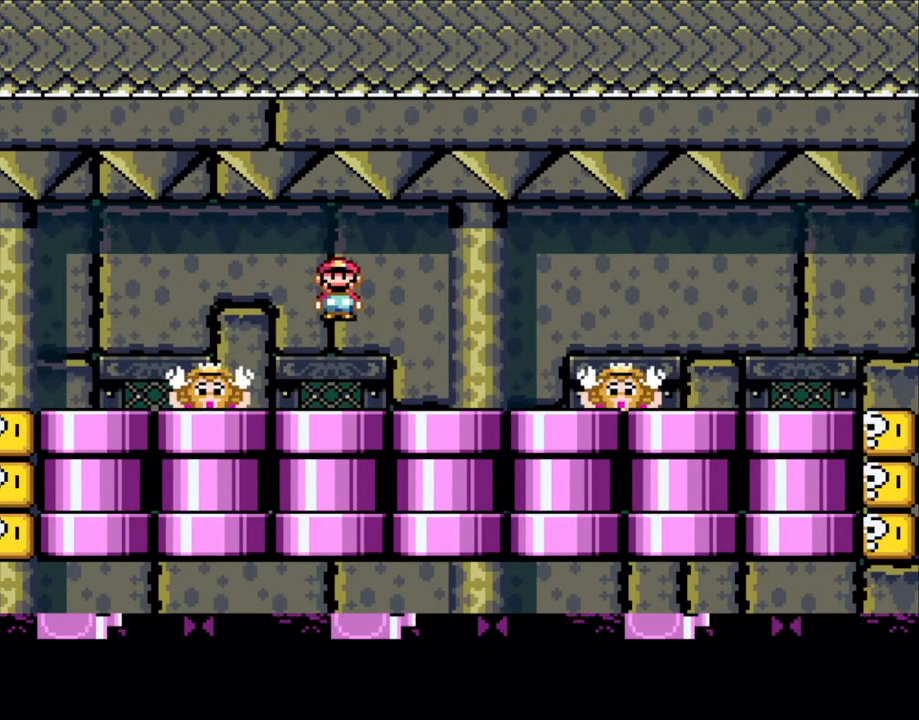
{"buttons": ["X"], "events": [[33, "DPAD_RIGHT", "up"], [50, "DPAD_LEFT", "down"], [150, "DPAD_LEFT", "up"], [300, "A", "down"], [300, "DPAD_RIGHT", "down"], [350, "A", "up"], [483, "DPAD_RIGHT", "up"]]}
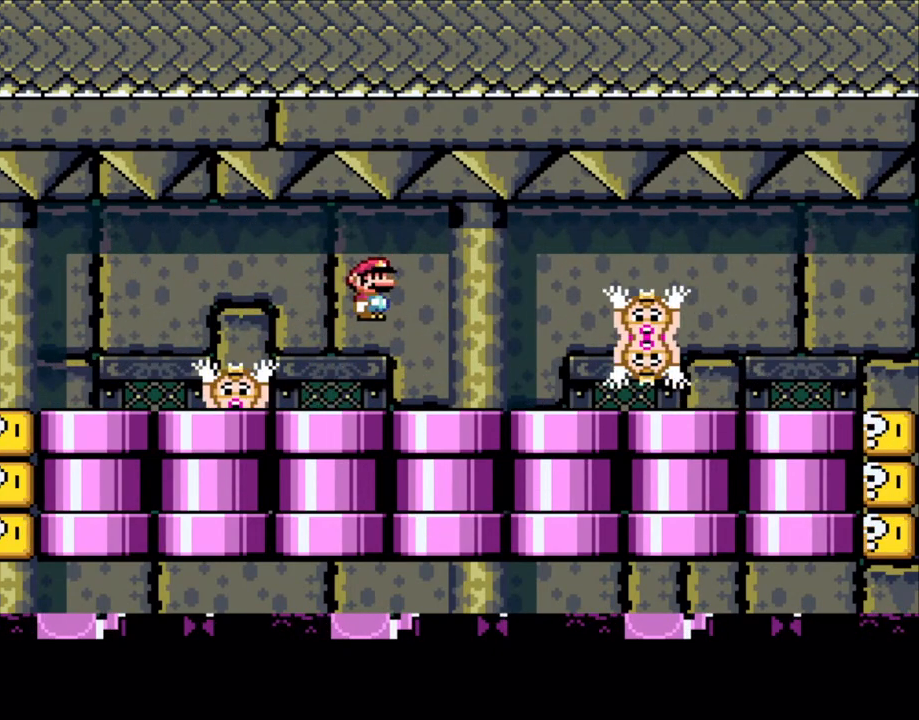
{"buttons": ["X"], "events": [[33, "DPAD_LEFT", "down"], [150, "DPAD_LEFT", "up"], [300, "DPAD_RIGHT", "down"], [383, "DPAD_RIGHT", "up"]]}
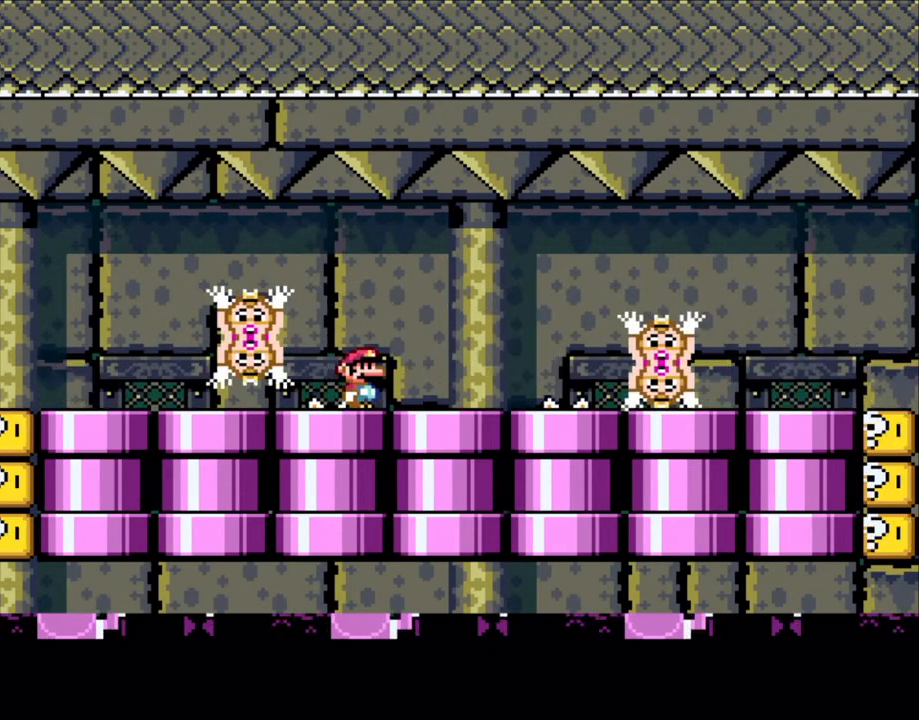
{"buttons": ["A", "X"], "events": [[300, "A", "down"], [400, "A", "up"], [500, "A", "down"]]}
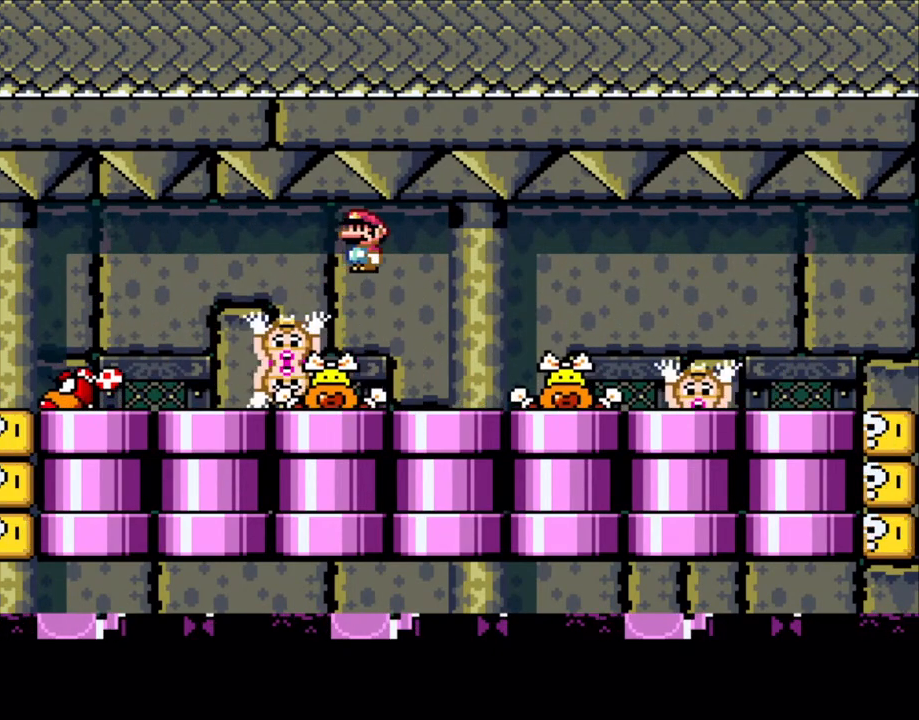
{"buttons": ["A", "X", "DPAD_LEFT"], "events": [[100, "DPAD_RIGHT", "down"], [133, "A", "up"], [300, "DPAD_RIGHT", "up"], [333, "DPAD_LEFT", "down"], [400, "A", "down"]]}
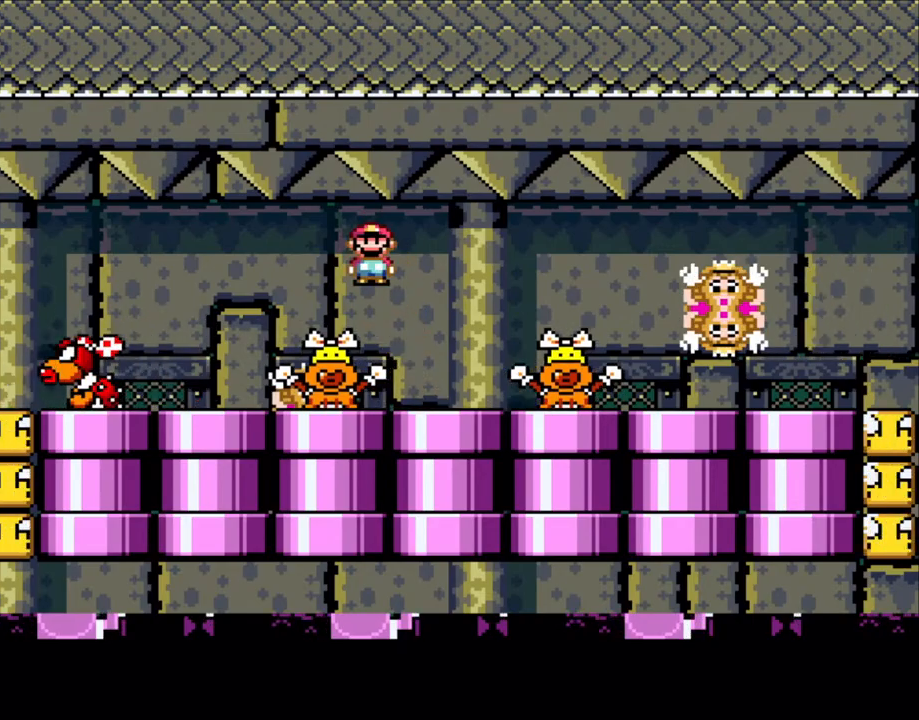
{"buttons": ["X", "DPAD_LEFT"], "events": [[33, "A", "up"], [133, "DPAD_LEFT", "up"], [133, "DPAD_RIGHT", "down"], [450, "DPAD_LEFT", "down"], [450, "DPAD_RIGHT", "up"]]}
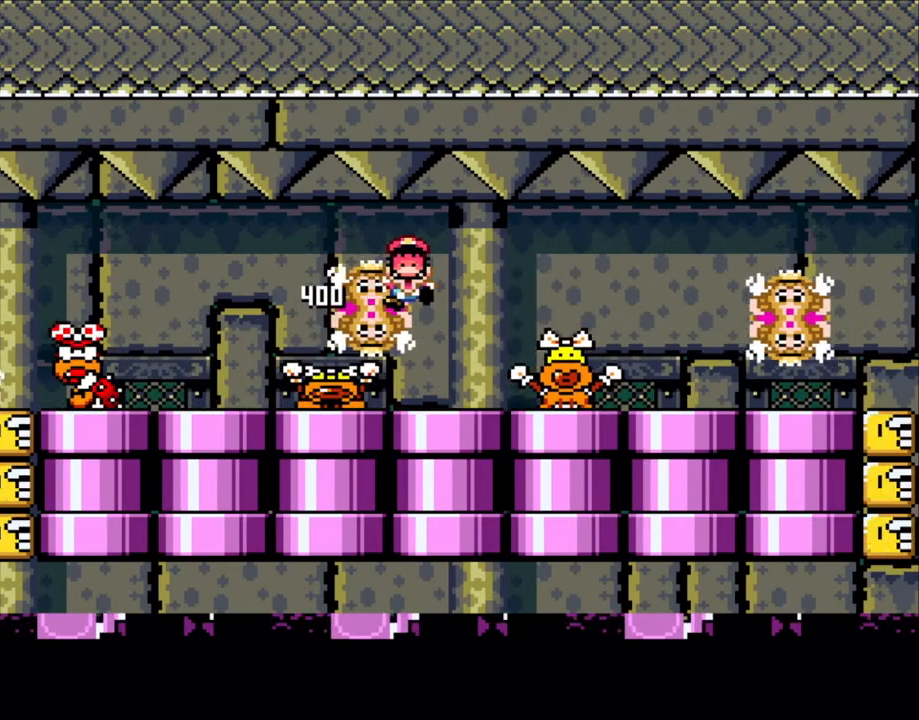
{"buttons": [], "events": [[100, "DPAD_LEFT", "up"], [400, "X", "up"]]}
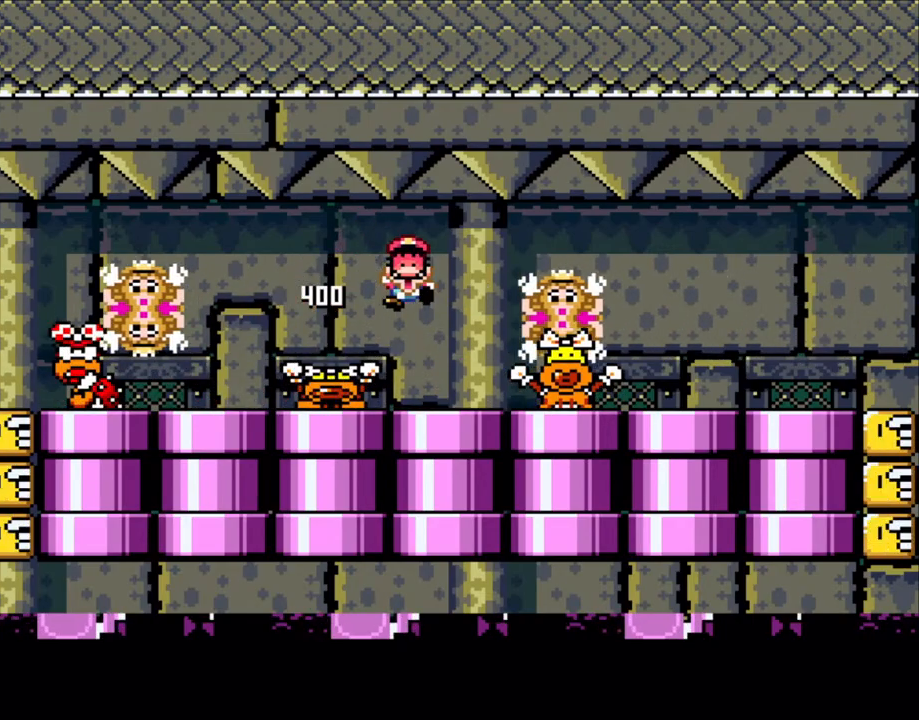
{"buttons": [], "events": []}
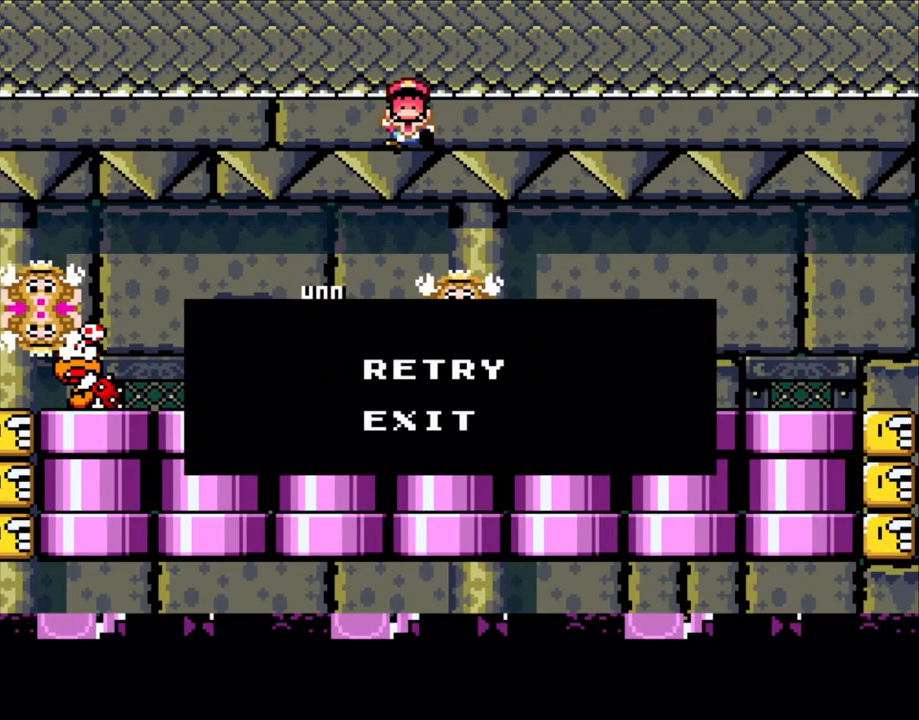
{"buttons": [], "events": []}
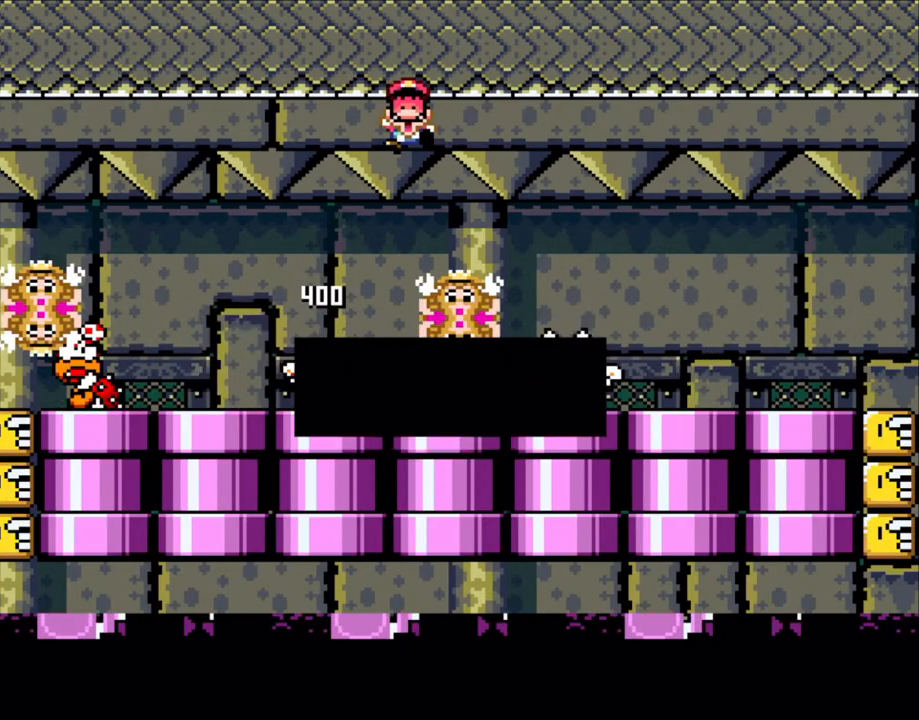
{"buttons": [], "events": [[50, "A", "down"], [200, "A", "up"], [350, "A", "down"], [450, "A", "up"]]}
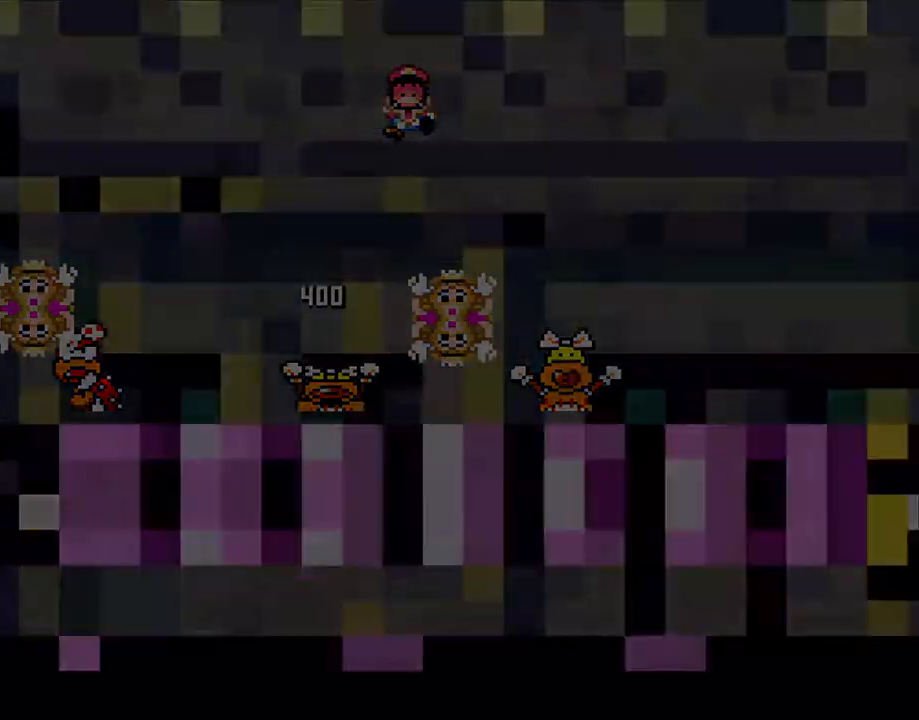
{"buttons": [], "events": [[50, "A", "down"], [150, "A", "up"], [300, "X", "down"], [400, "X", "up"]]}
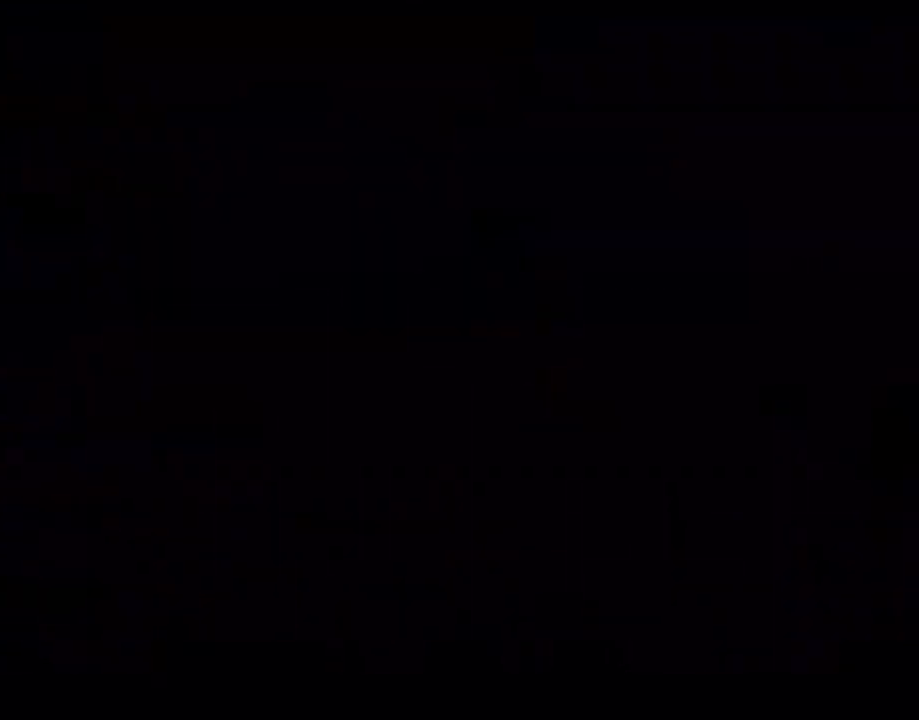
{"buttons": [], "events": []}
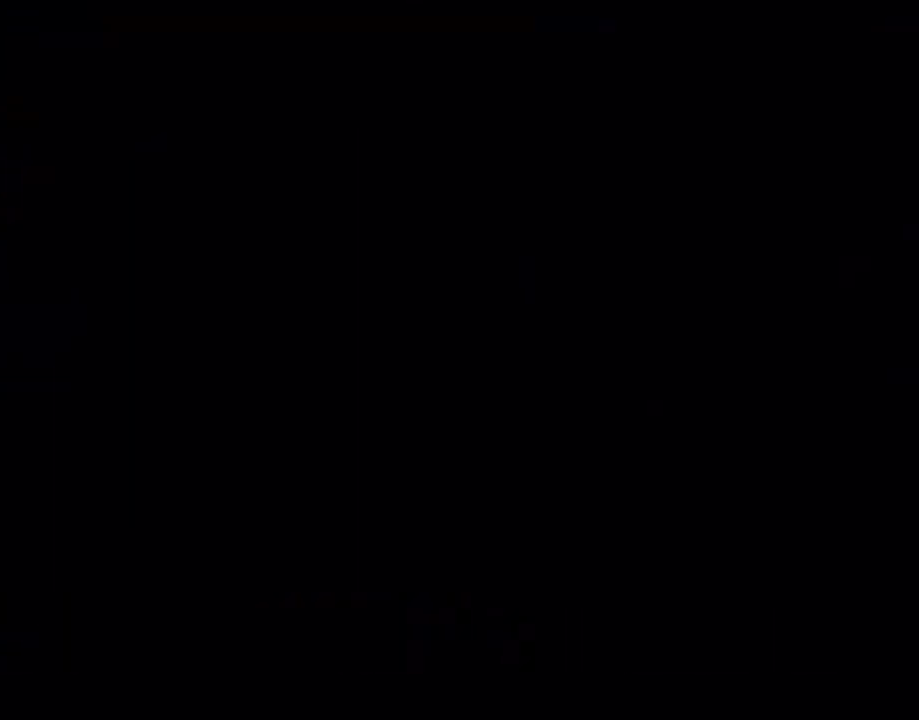
{"buttons": [], "events": []}
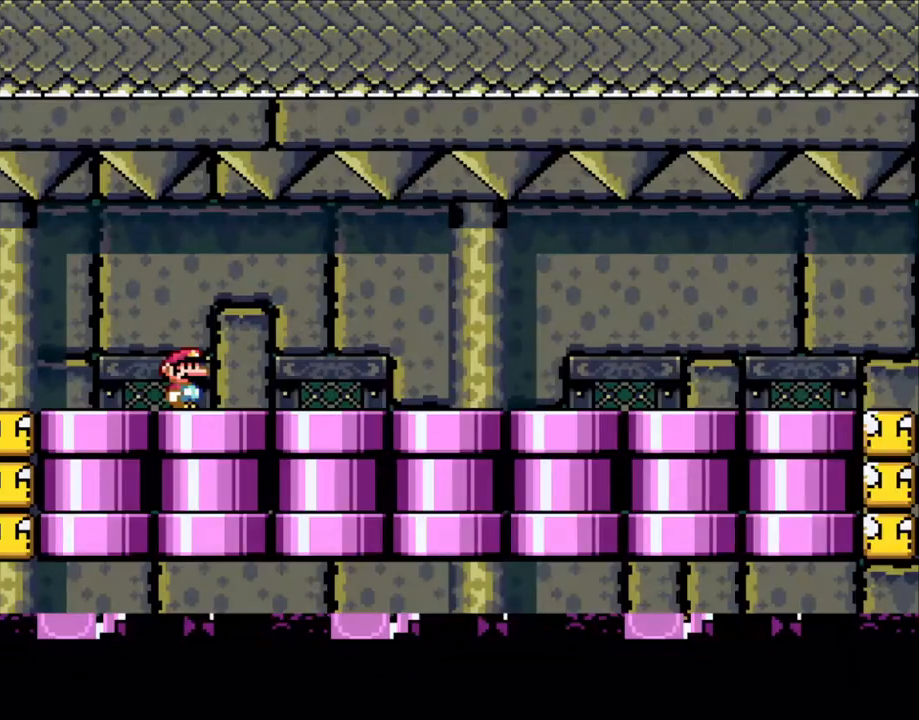
{"buttons": ["X", "DPAD_RIGHT"], "events": [[100, "X", "down"], [250, "DPAD_RIGHT", "down"]]}
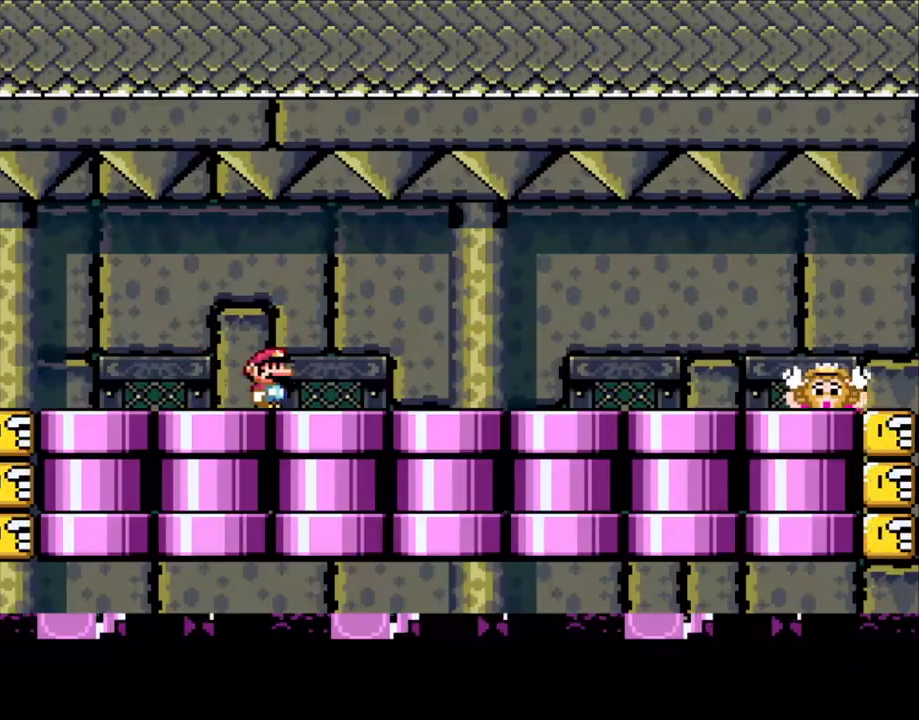
{"buttons": ["X", "DPAD_RIGHT"], "events": [[183, "DPAD_RIGHT", "up"], [233, "DPAD_LEFT", "down"], [350, "DPAD_LEFT", "up"], [433, "A", "down"], [500, "A", "up"], [500, "DPAD_RIGHT", "down"]]}
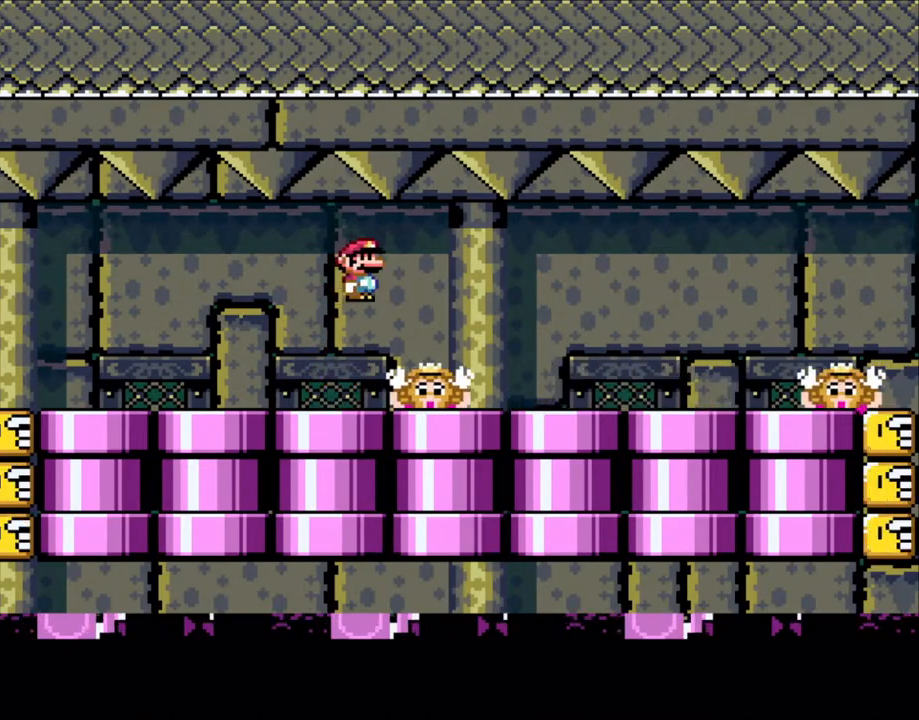
{"buttons": ["A", "X"], "events": [[100, "DPAD_RIGHT", "up"], [233, "DPAD_LEFT", "down"], [300, "DPAD_LEFT", "up"], [433, "DPAD_RIGHT", "down"], [450, "DPAD_RIGHT", "up"], [500, "A", "down"]]}
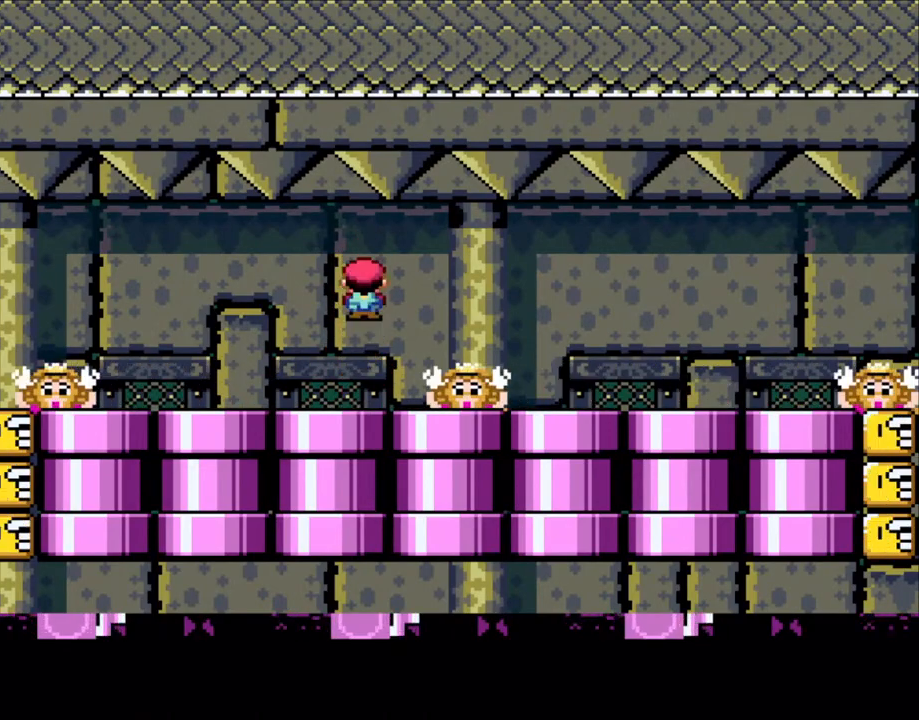
{"buttons": ["X"], "events": [[50, "A", "up"]]}
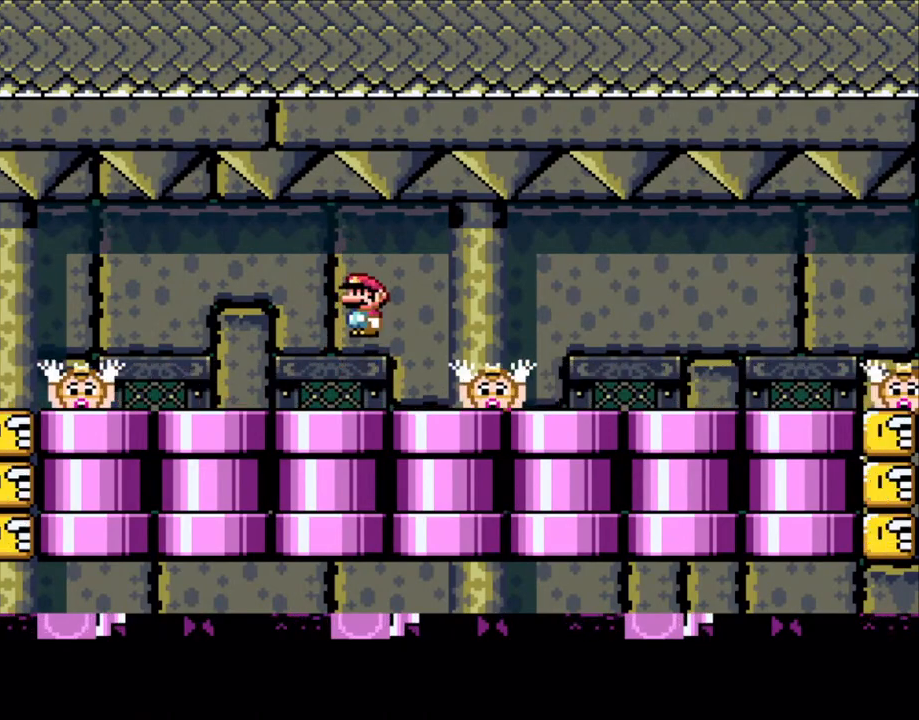
{"buttons": ["X"], "events": [[33, "A", "down"], [133, "A", "up"]]}
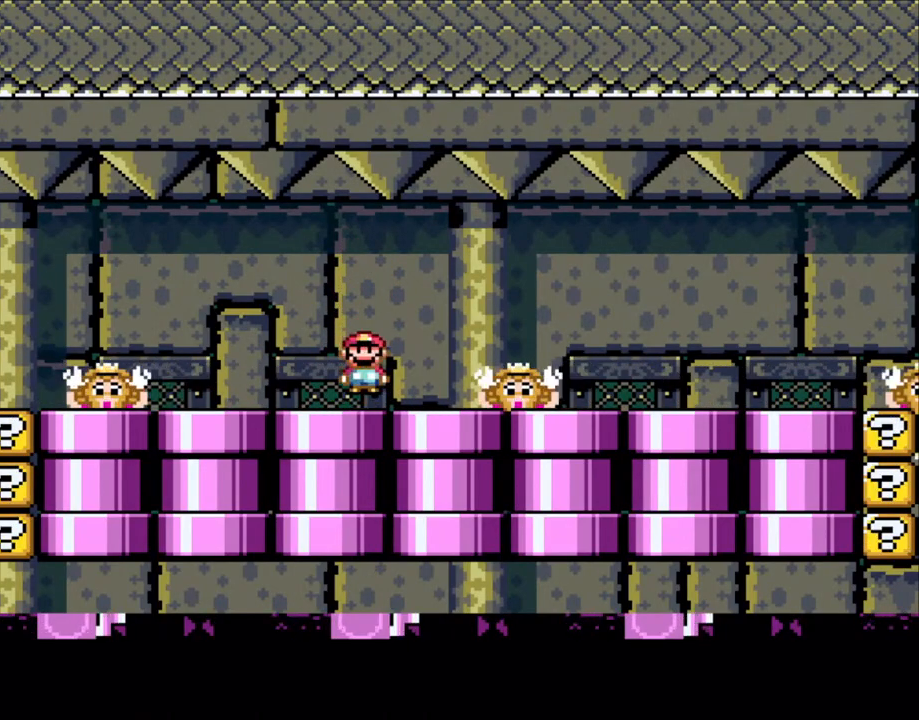
{"buttons": ["X"], "events": [[100, "A", "down"], [150, "A", "up"]]}
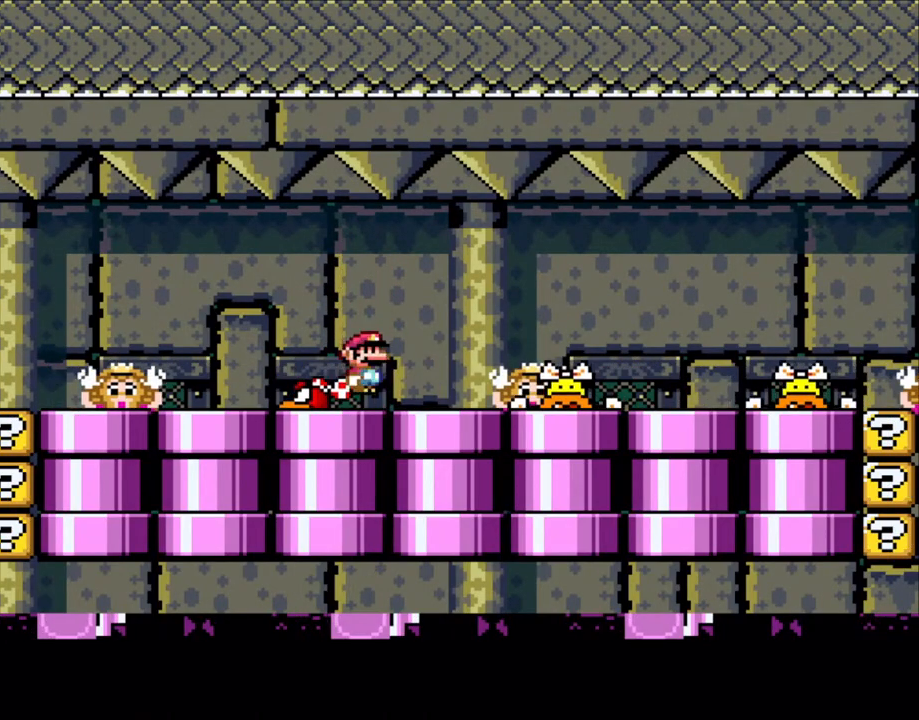
{"buttons": ["X"], "events": [[133, "A", "down"], [200, "A", "up"], [250, "A", "down"], [433, "DPAD_LEFT", "down"], [500, "A", "up"], [500, "DPAD_LEFT", "up"]]}
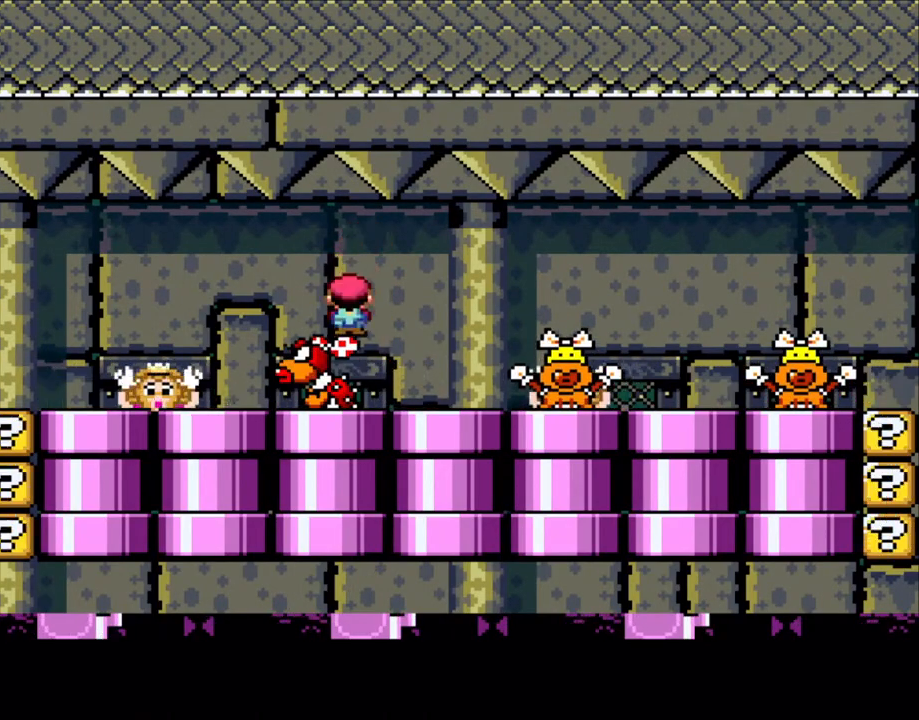
{"buttons": ["X", "DPAD_LEFT"], "events": [[133, "DPAD_RIGHT", "down"], [233, "A", "down"], [233, "DPAD_RIGHT", "up"], [383, "A", "up"], [450, "DPAD_LEFT", "down"]]}
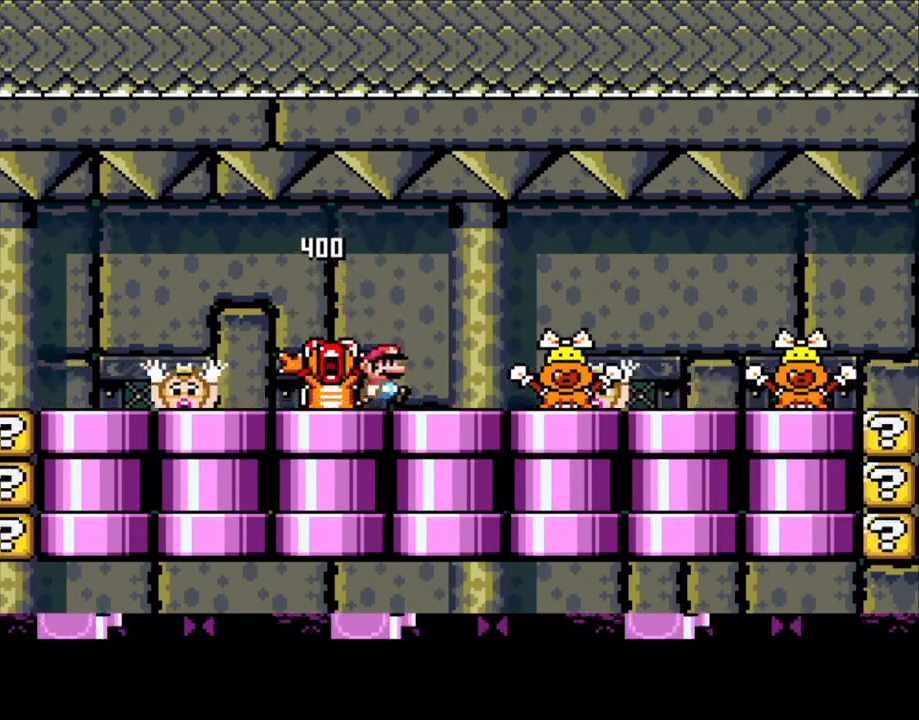
{"buttons": ["X"], "events": [[50, "DPAD_LEFT", "up"], [150, "A", "down"], [233, "A", "up"], [400, "DPAD_RIGHT", "down"], [500, "DPAD_RIGHT", "up"]]}
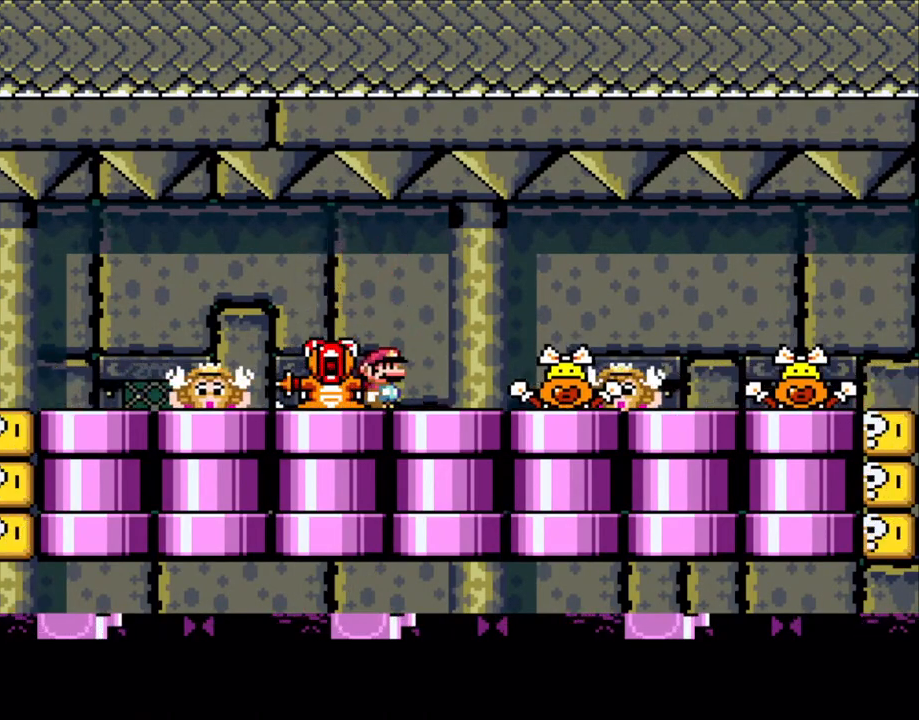
{"buttons": ["X"], "events": [[183, "A", "down"], [300, "A", "up"]]}
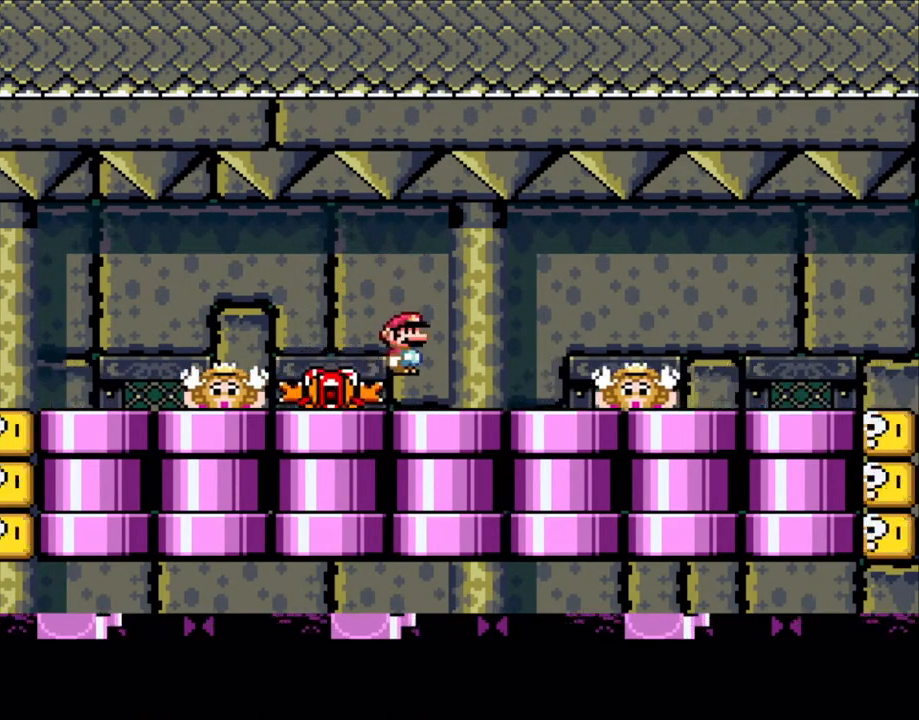
{"buttons": ["X"], "events": [[50, "DPAD_LEFT", "down"], [133, "DPAD_LEFT", "up"], [233, "A", "down"], [333, "A", "up"], [400, "DPAD_RIGHT", "down"], [500, "DPAD_RIGHT", "up"]]}
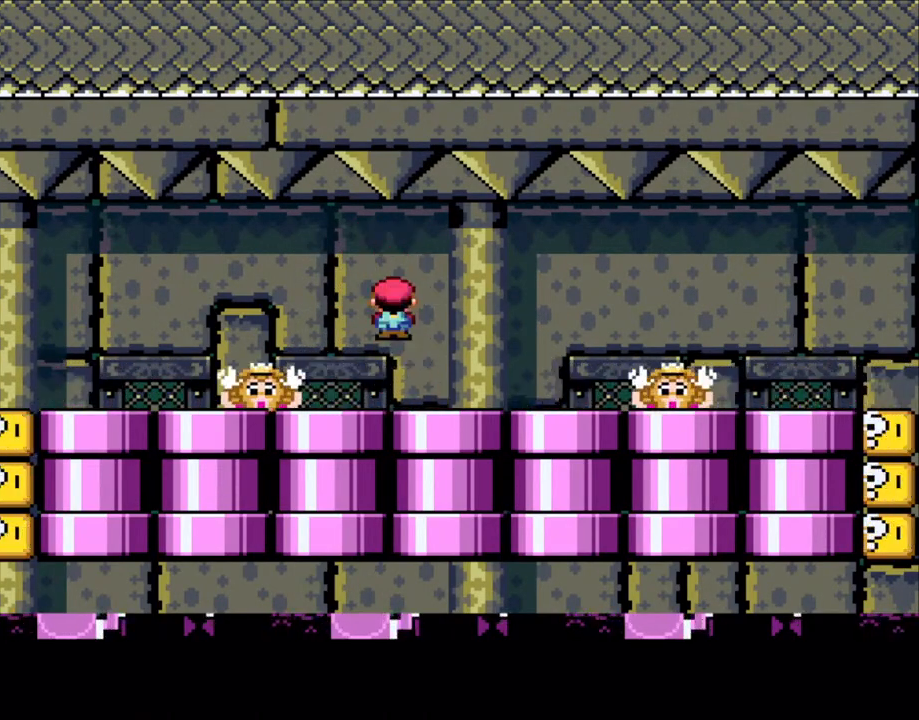
{"buttons": ["X"], "events": [[33, "DPAD_LEFT", "down"], [100, "DPAD_LEFT", "up"], [300, "A", "down"], [350, "A", "up"]]}
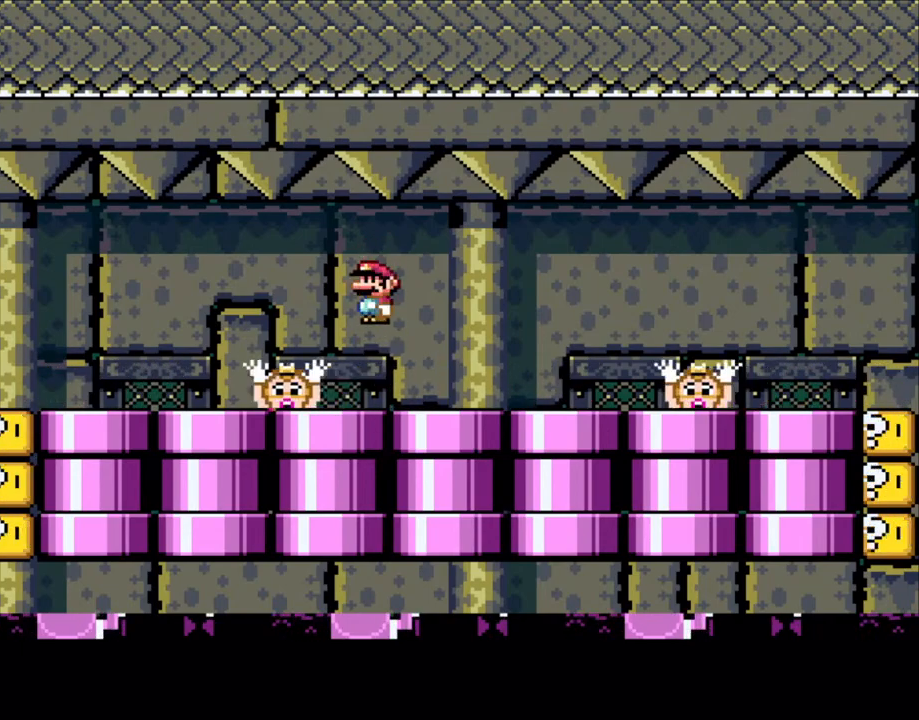
{"buttons": ["X"], "events": [[300, "A", "down"], [400, "A", "up"]]}
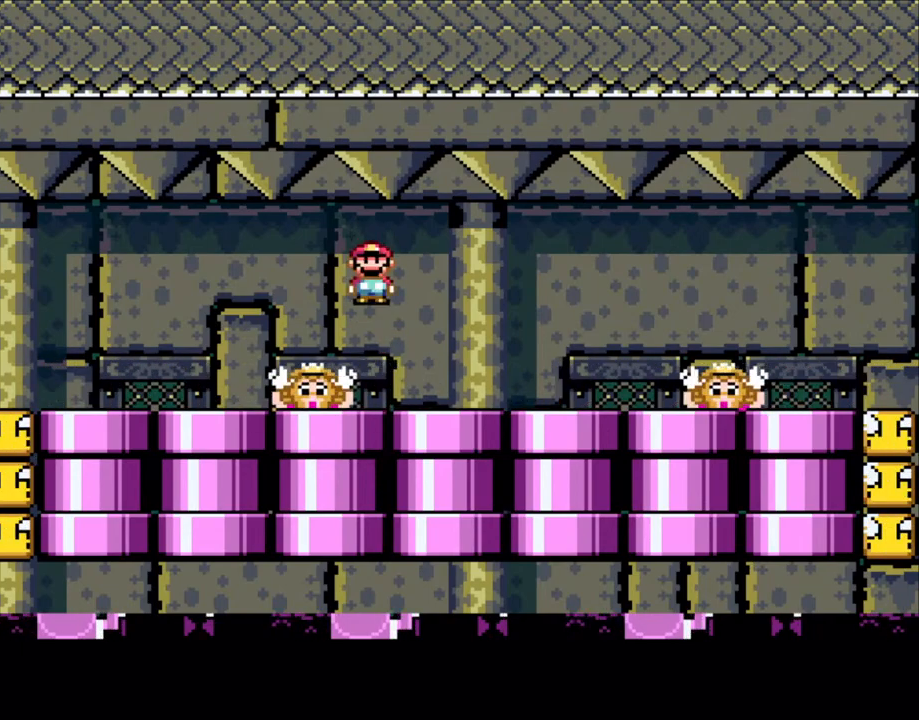
{"buttons": ["X"], "events": [[50, "A", "down"], [100, "A", "up"], [350, "A", "down"], [400, "A", "up"]]}
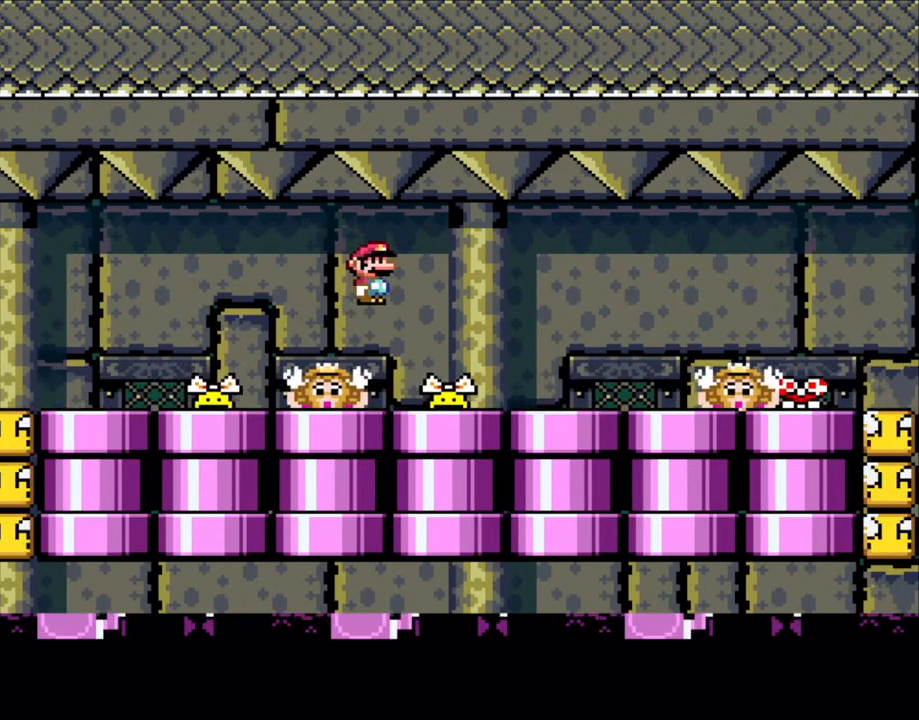
{"buttons": ["X"], "events": [[350, "A", "down"], [450, "A", "up"]]}
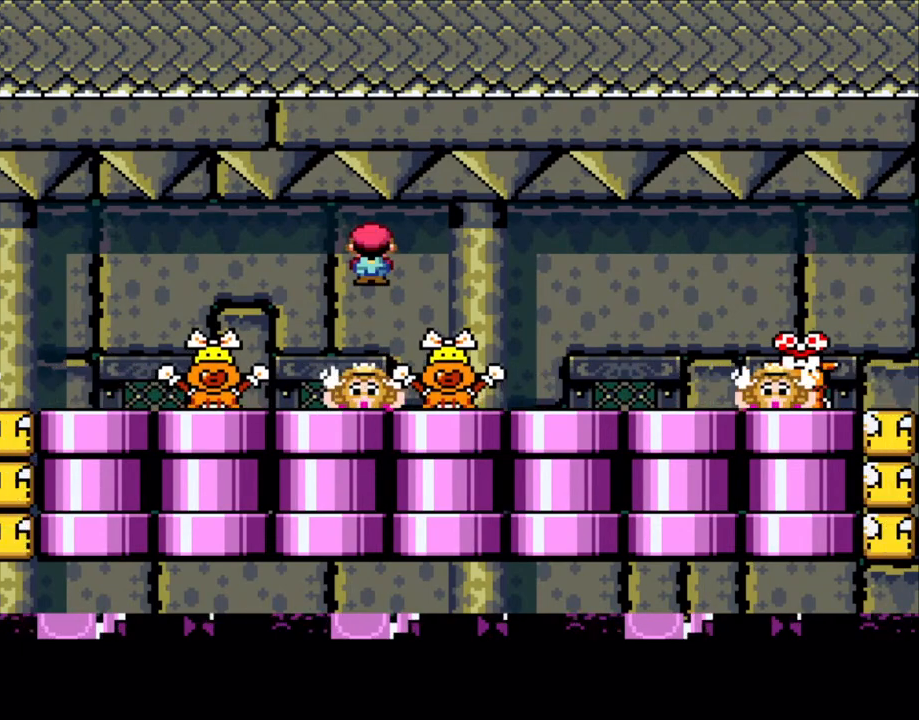
{"buttons": ["A", "X"], "events": [[433, "A", "down"]]}
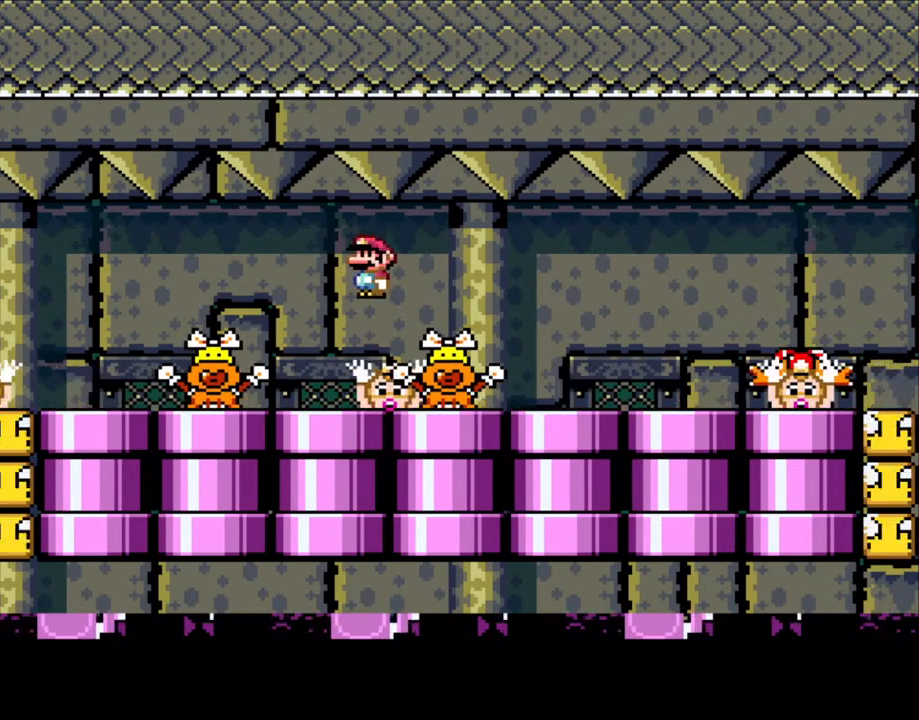
{"buttons": ["A", "X"], "events": [[33, "A", "up"], [450, "A", "down"]]}
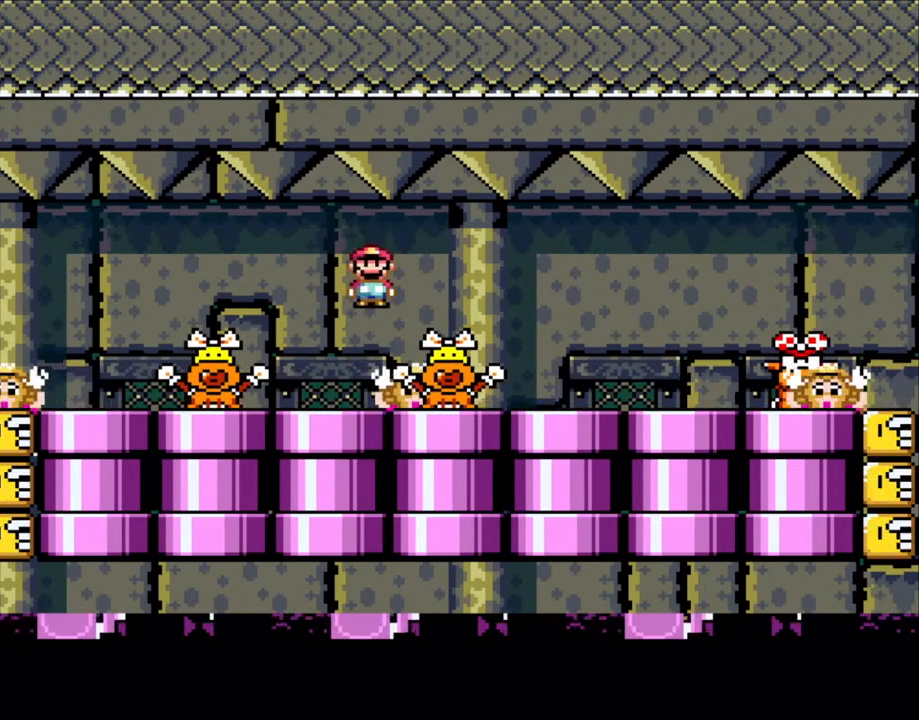
{"buttons": ["X"], "events": [[50, "A", "up"]]}